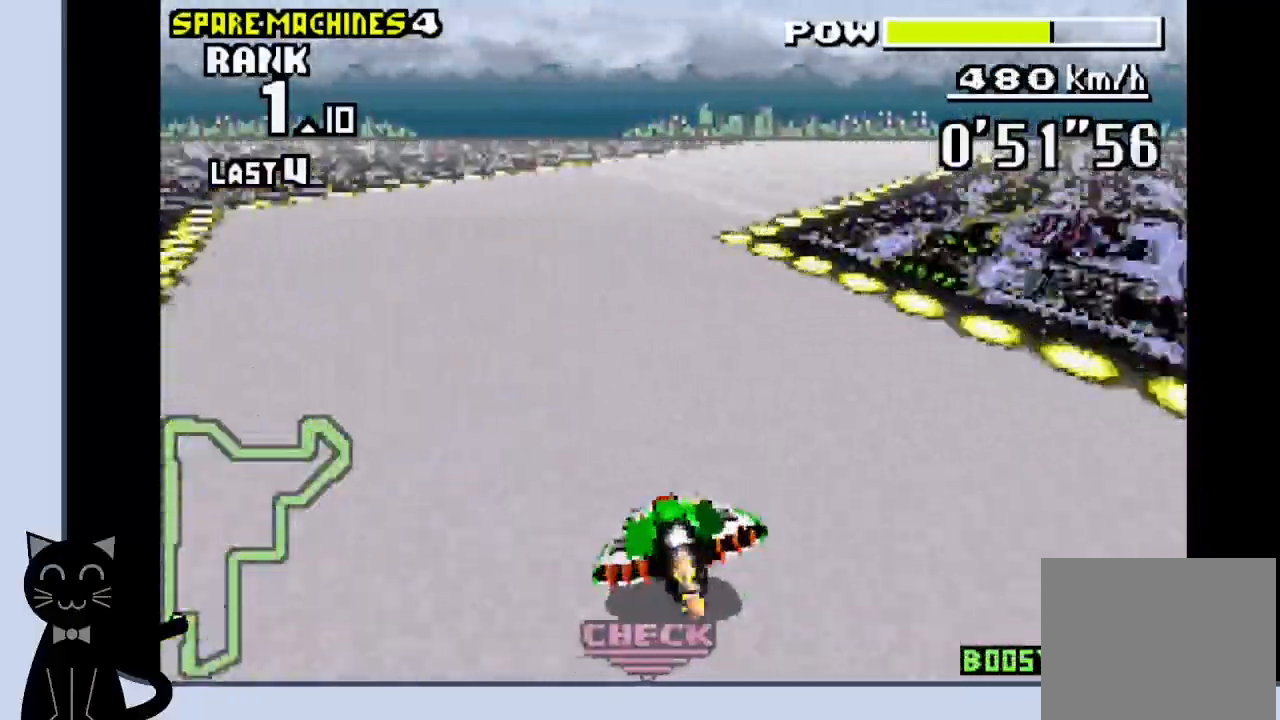
Gameplay with a controller (PlayStation layout); each line is a JSON object with the inputs held at the frame after it. "events" lists button and stick changes between this image and that frame as [ms after this image, input, new state], when the widget could be followed in between. Not read: L1 R1 left_stick right_stick.
{"buttons": ["CROSS", "DPAD_RIGHT"], "events": [[117, "DPAD_RIGHT", "down"], [167, "CROSS", "up"], [283, "CROSS", "down"], [367, "CROSS", "up"], [483, "CROSS", "down"]]}
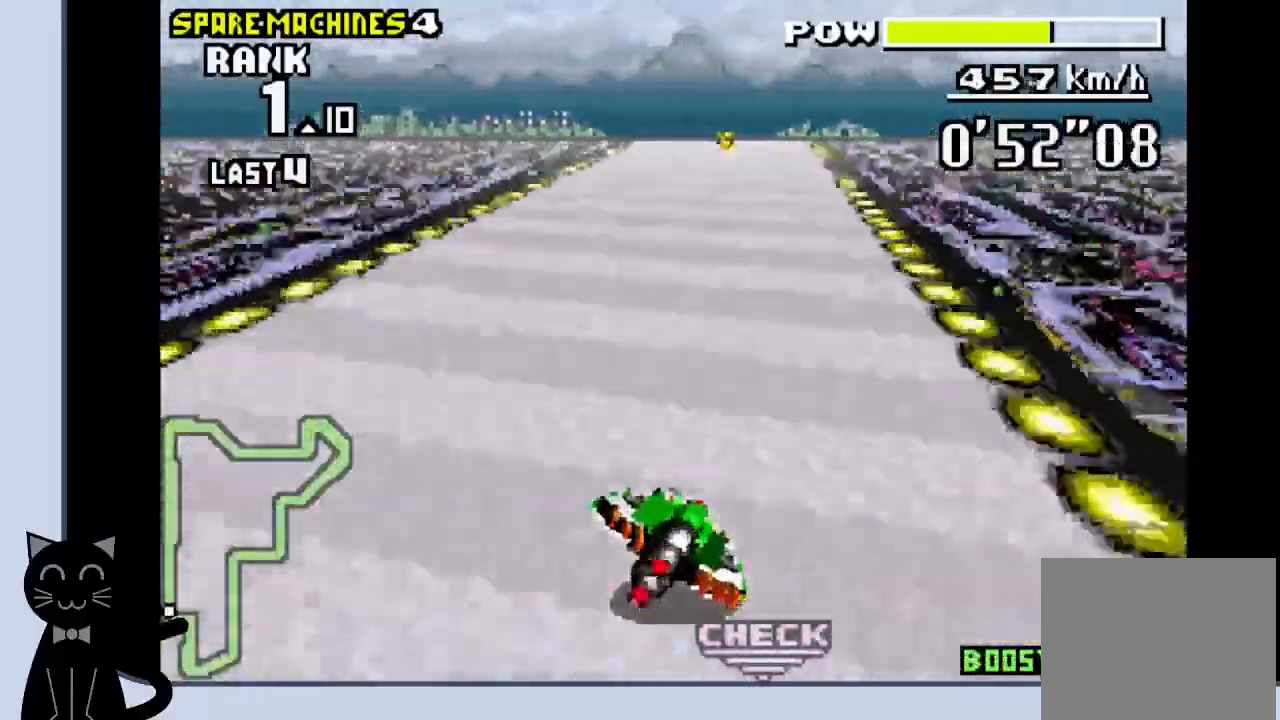
{"buttons": ["CROSS"], "events": [[267, "DPAD_RIGHT", "up"]]}
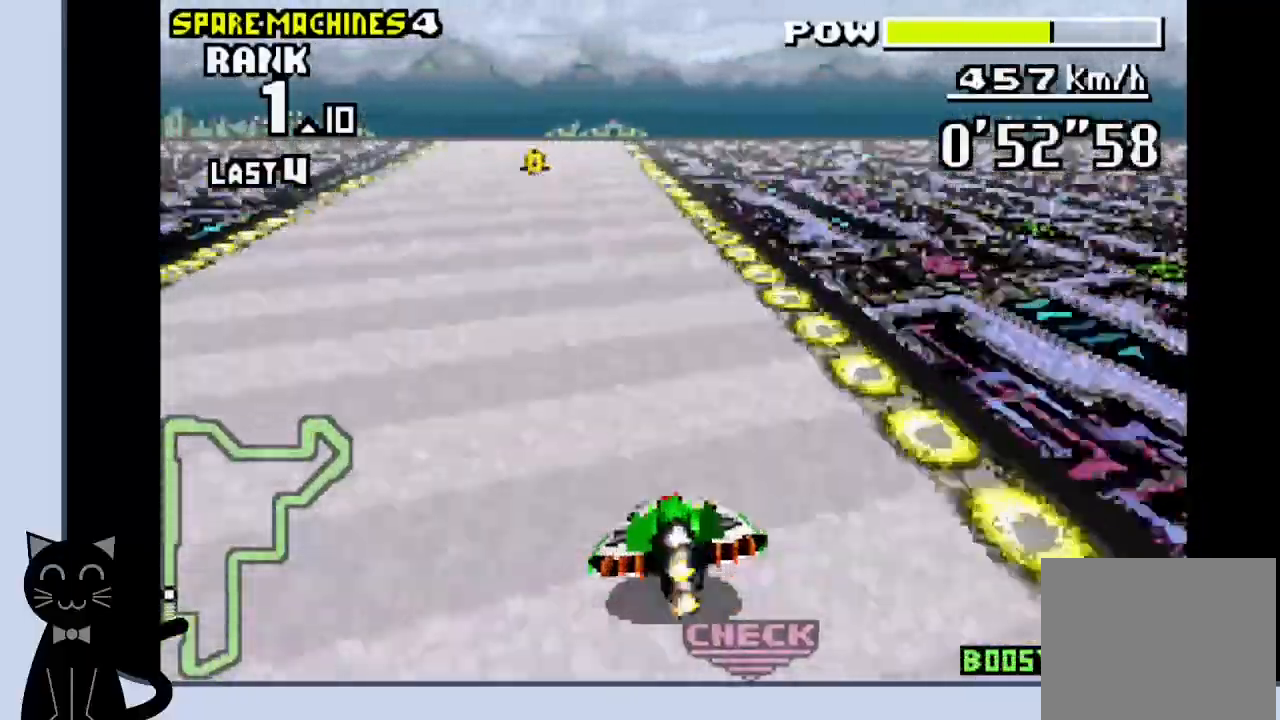
{"buttons": ["CROSS"], "events": []}
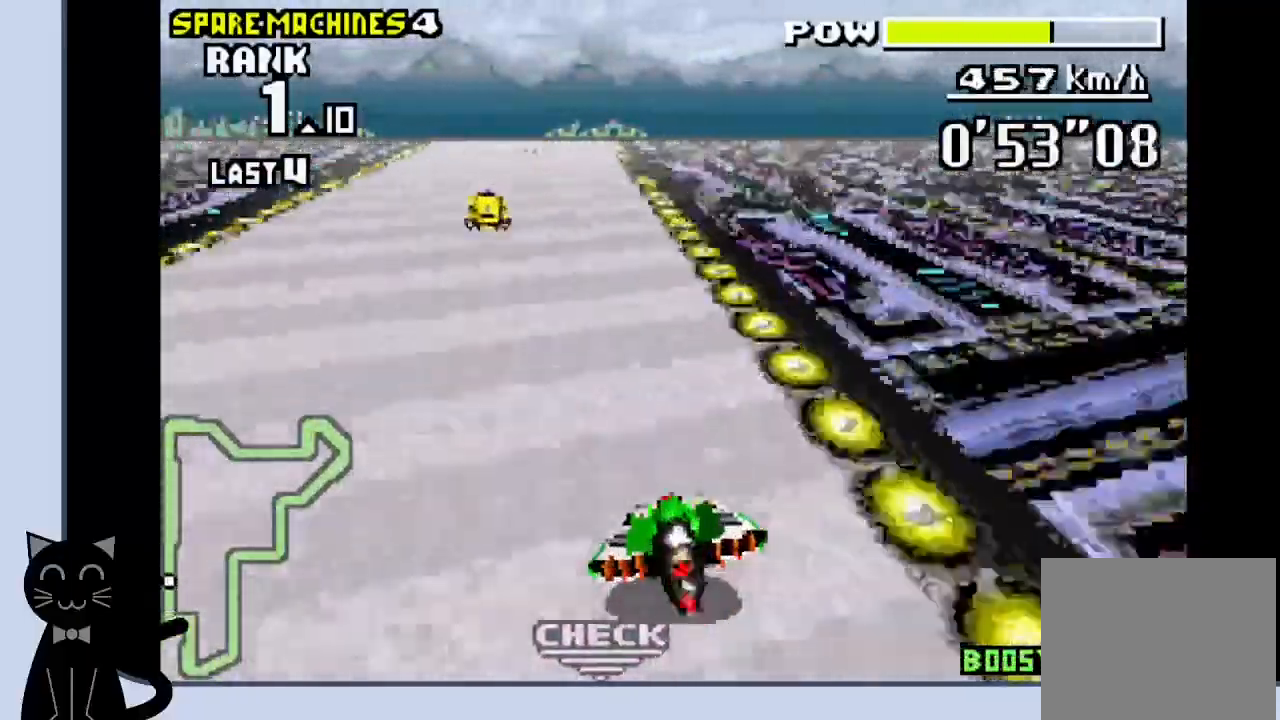
{"buttons": ["CROSS"], "events": [[250, "DPAD_LEFT", "down"], [317, "DPAD_LEFT", "up"]]}
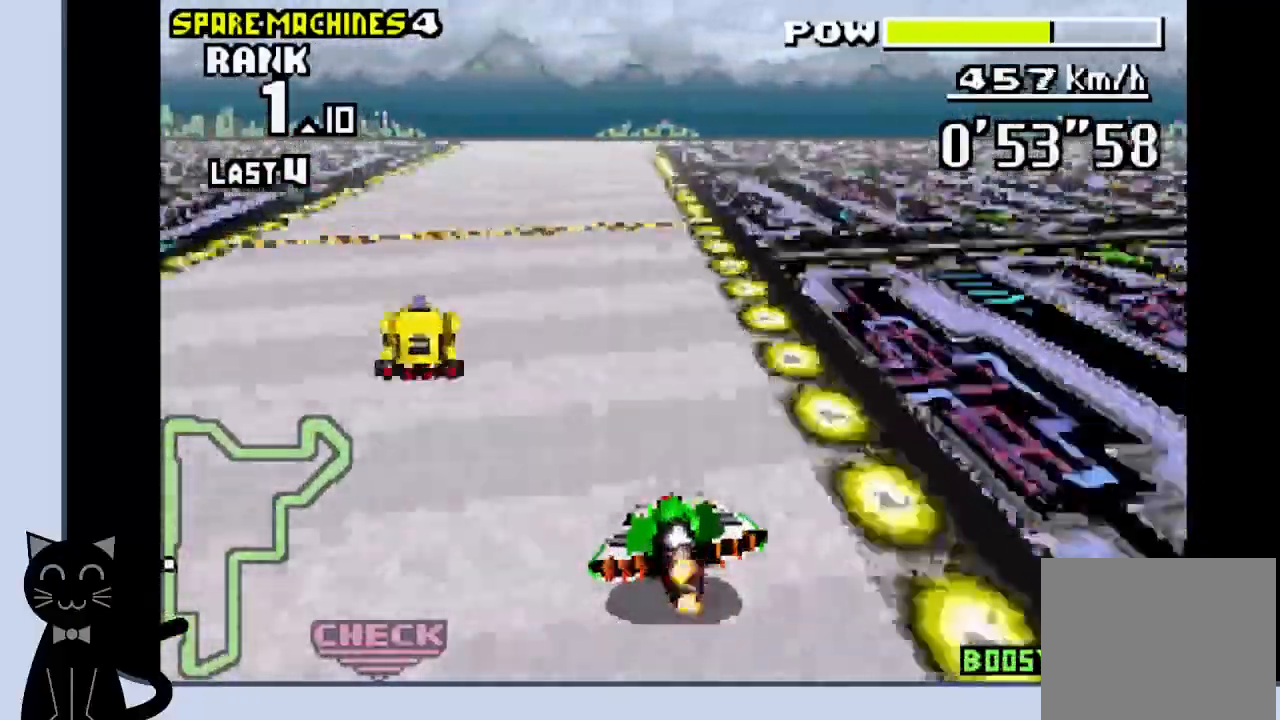
{"buttons": ["CROSS"], "events": [[50, "DPAD_RIGHT", "down"], [100, "DPAD_RIGHT", "up"]]}
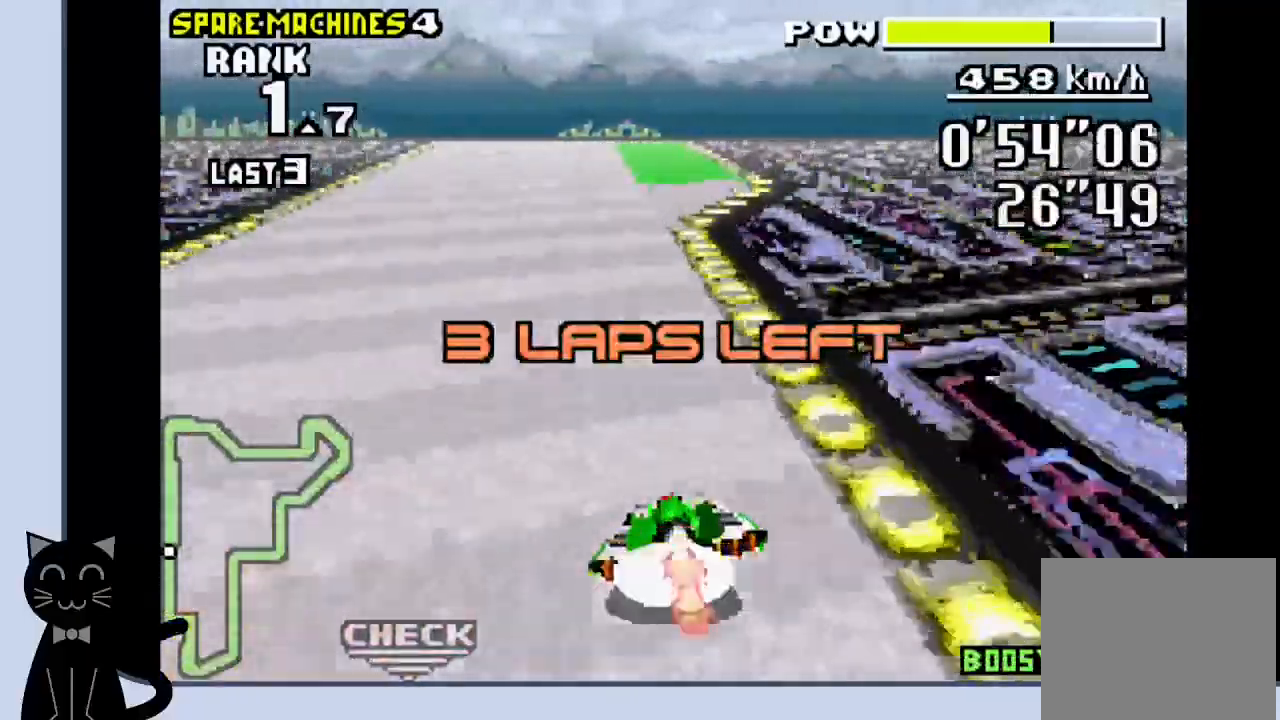
{"buttons": ["CROSS"], "events": []}
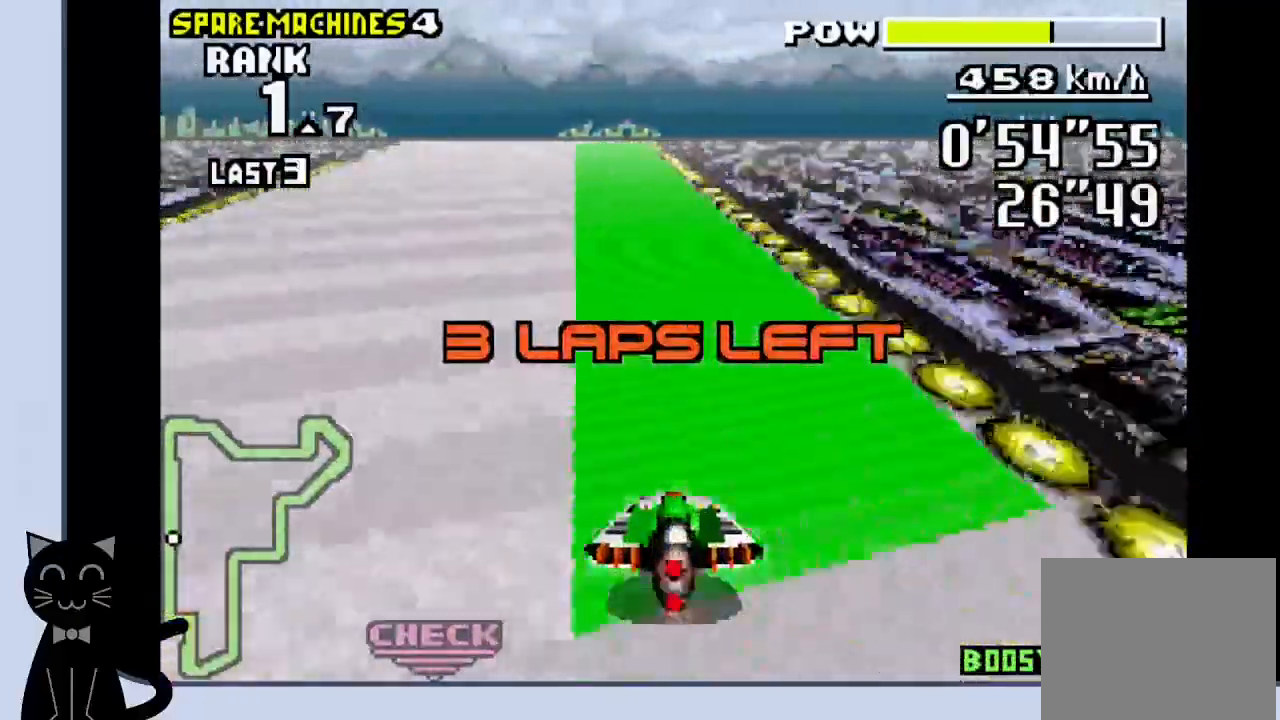
{"buttons": ["CROSS"], "events": []}
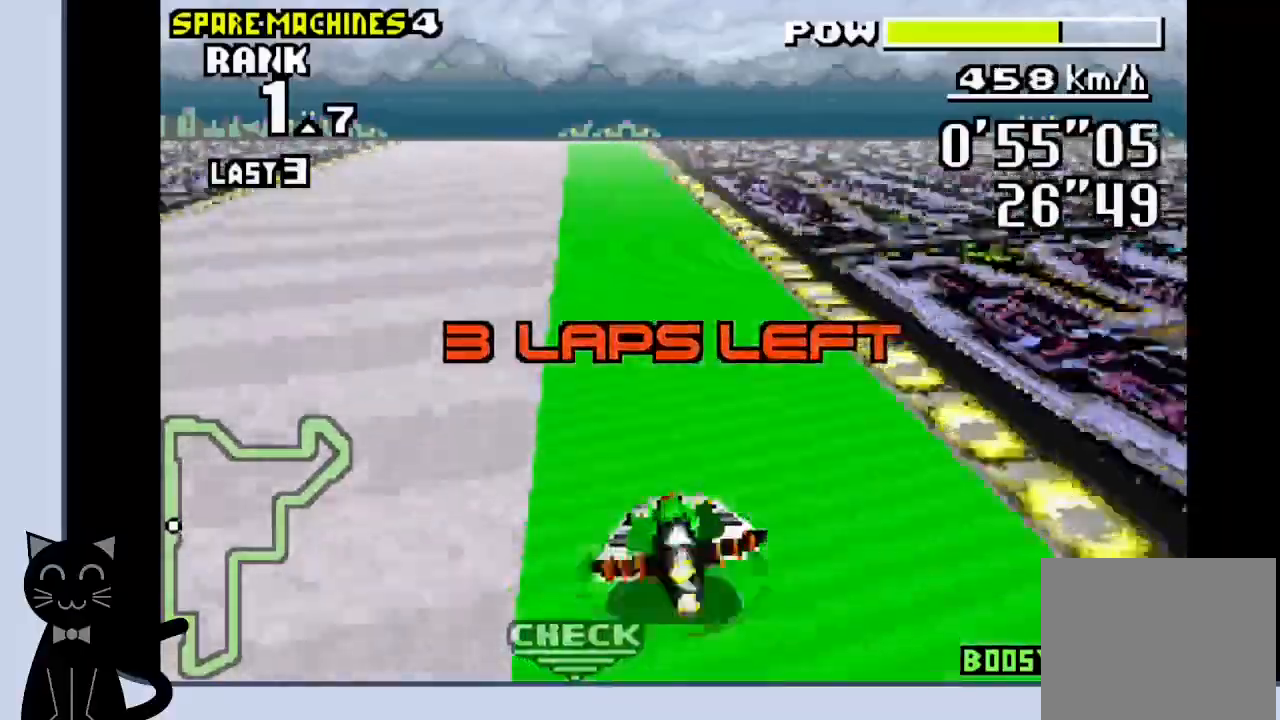
{"buttons": ["CROSS"], "events": []}
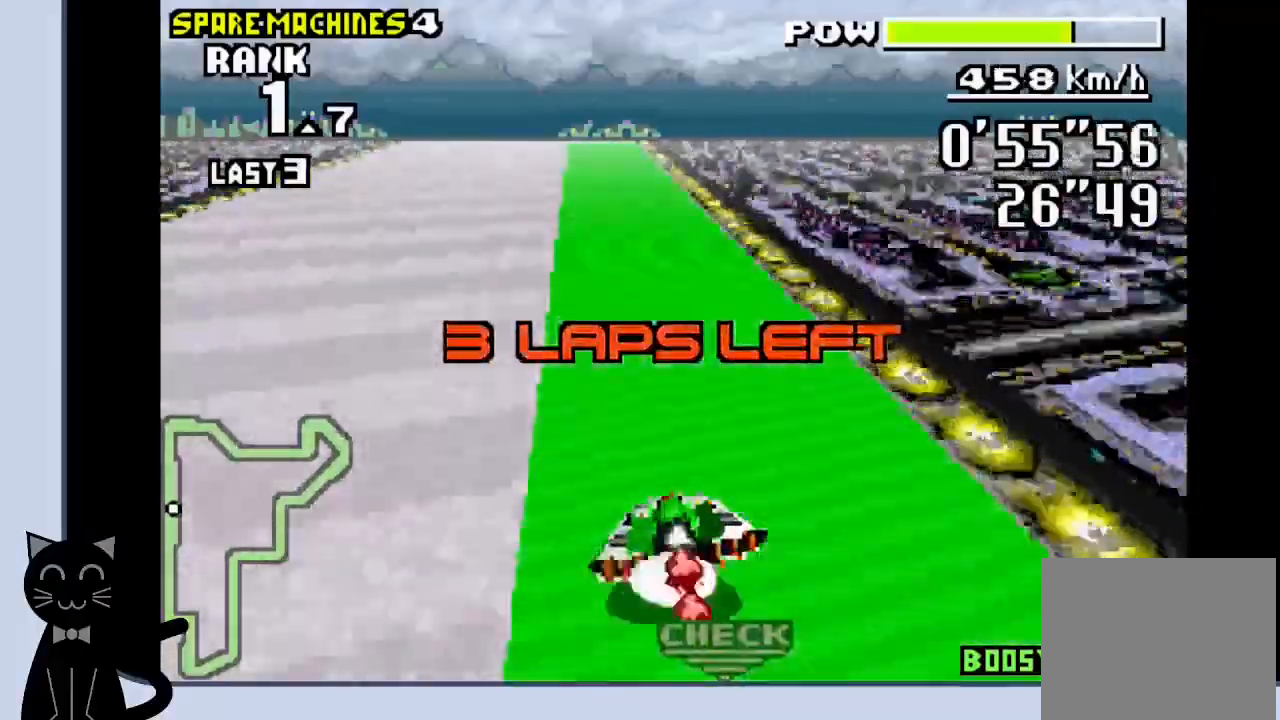
{"buttons": ["CROSS"], "events": []}
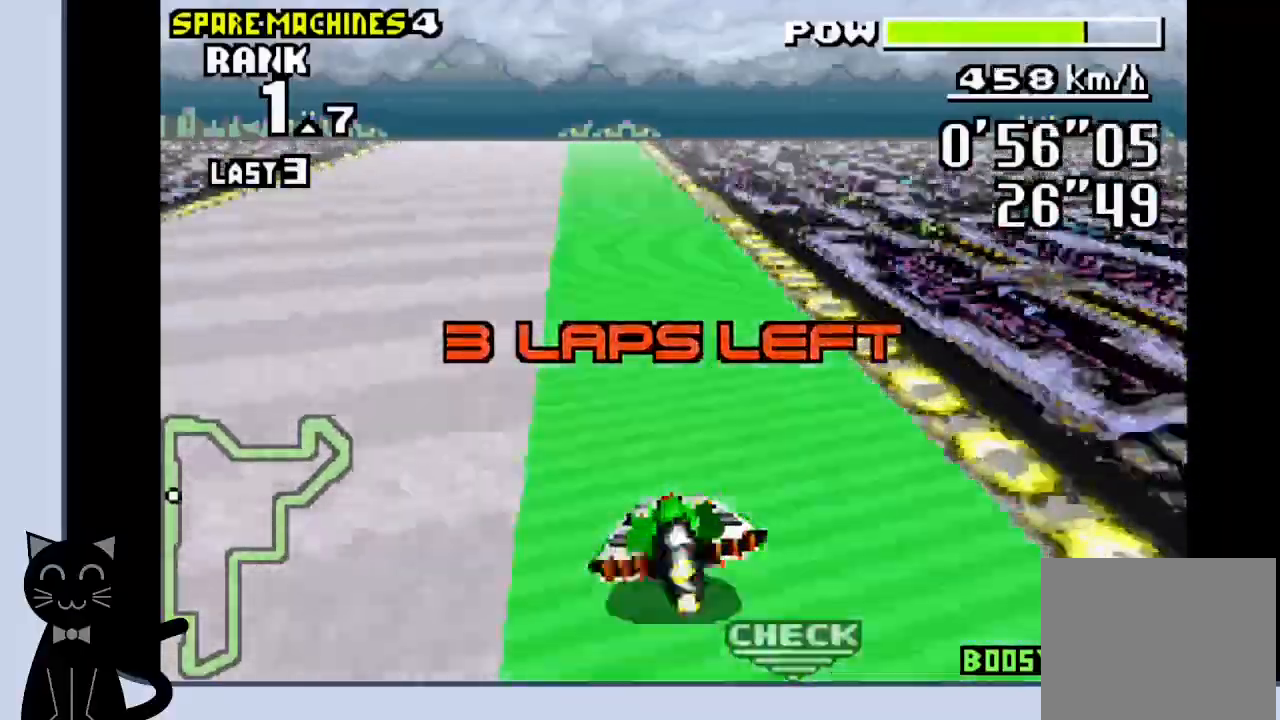
{"buttons": ["CROSS"], "events": []}